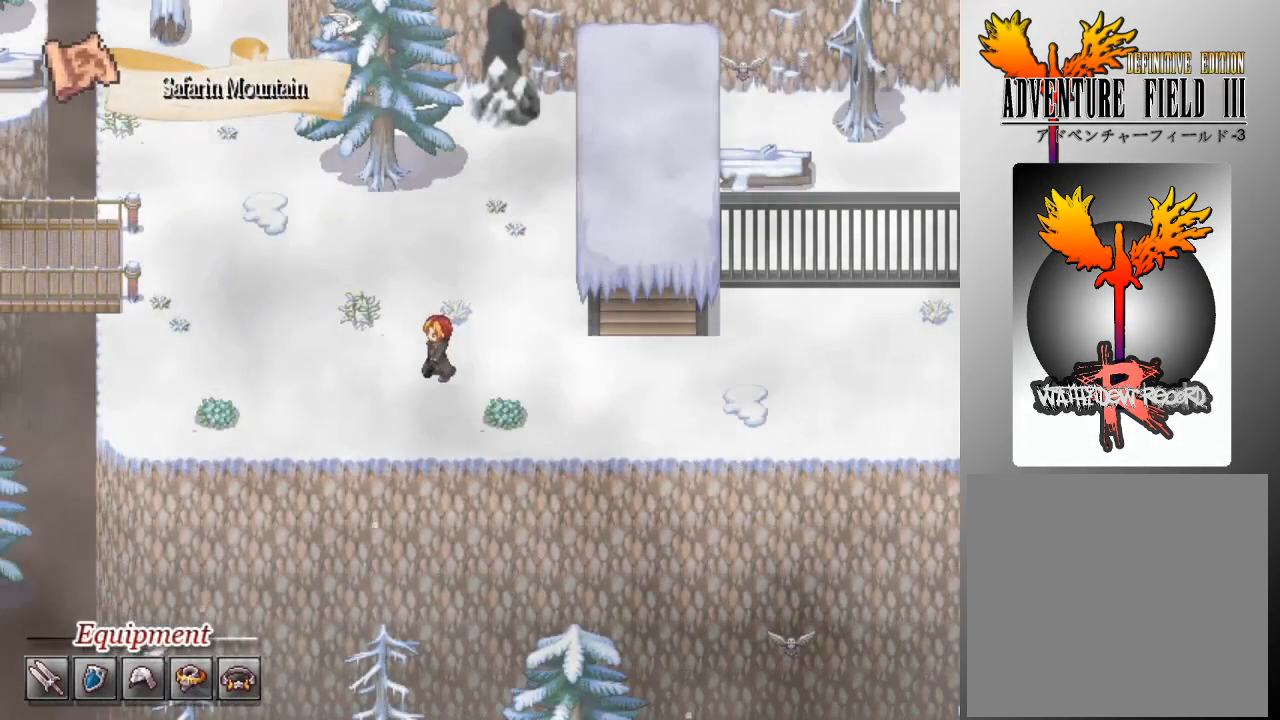
Gameplay with a controller (Xbox layout); each line is a JSON object with the inputs held at the frame after it. "events" lists button and stick changes between this image and that frame as [ms after this image, input, new state], when the widget could be followed in between. Not read: right_stick.
{"buttons": ["DPAD_LEFT"], "left_stick": "center", "events": []}
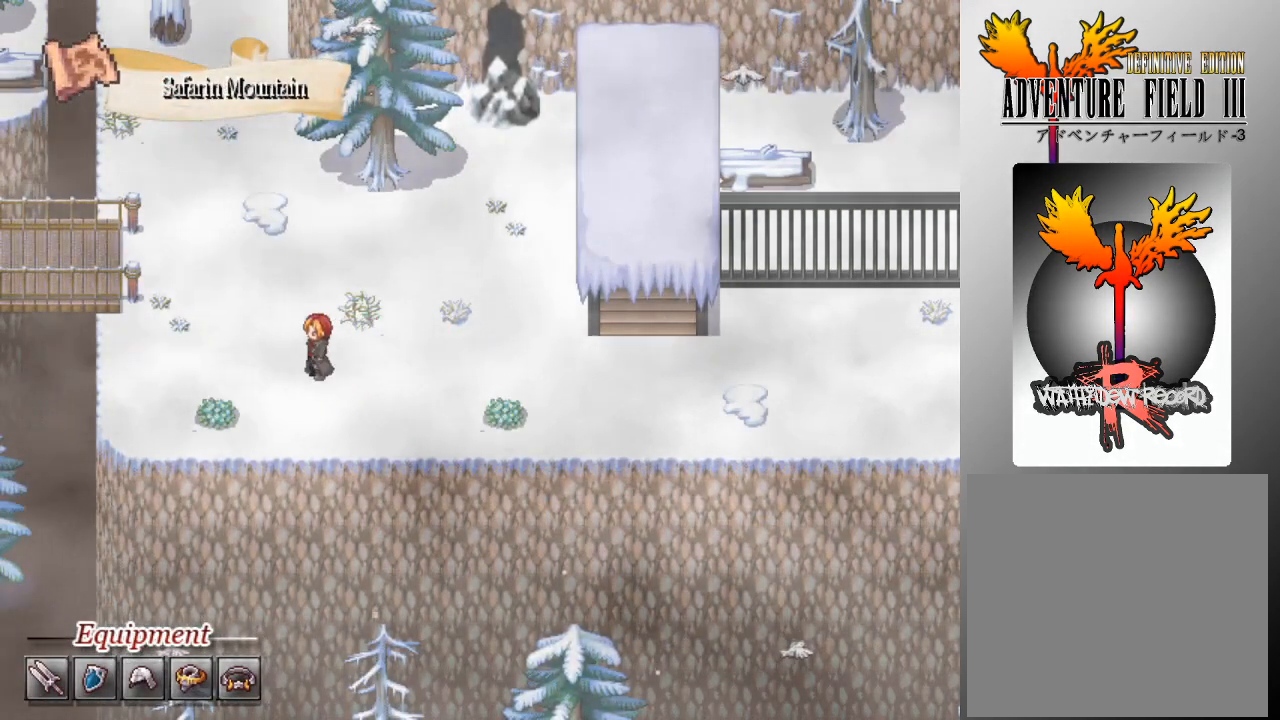
{"buttons": ["DPAD_UP"], "left_stick": "center", "events": [[267, "DPAD_LEFT", "up"], [300, "DPAD_UP", "down"]]}
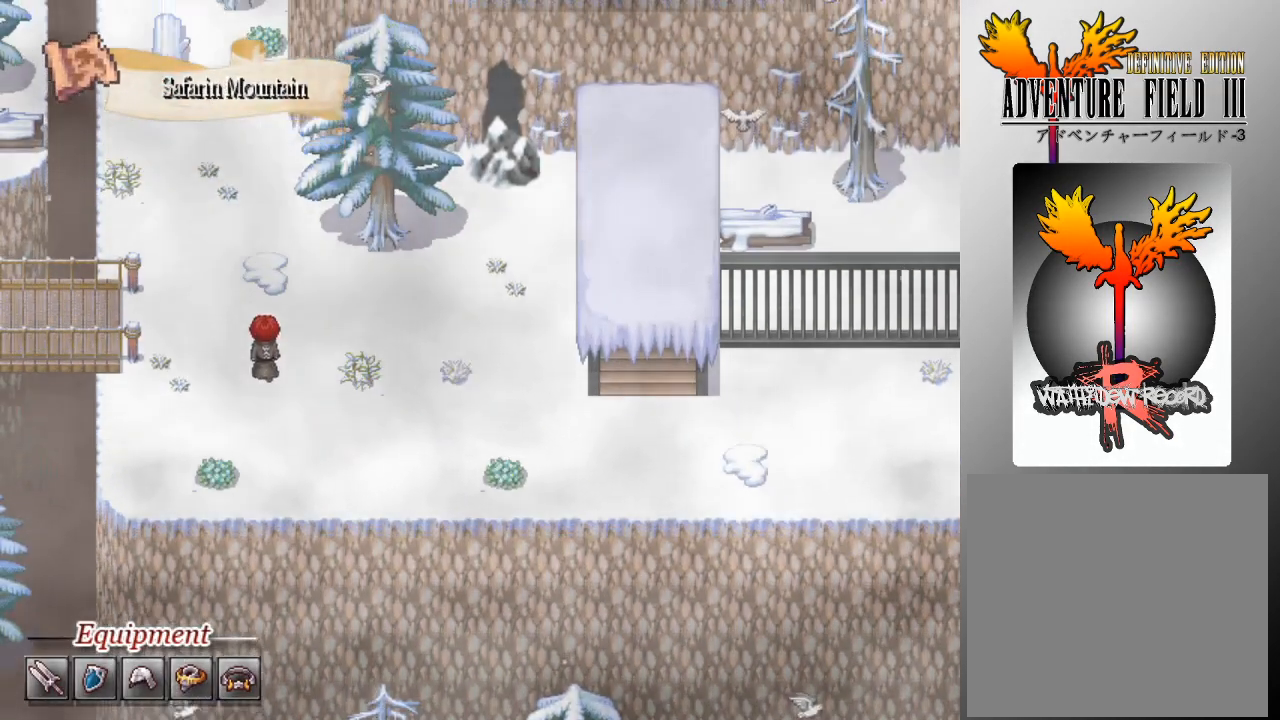
{"buttons": ["L1", "DPAD_LEFT"], "left_stick": "center", "events": [[167, "DPAD_LEFT", "down"], [167, "DPAD_UP", "up"], [233, "L1", "down"]]}
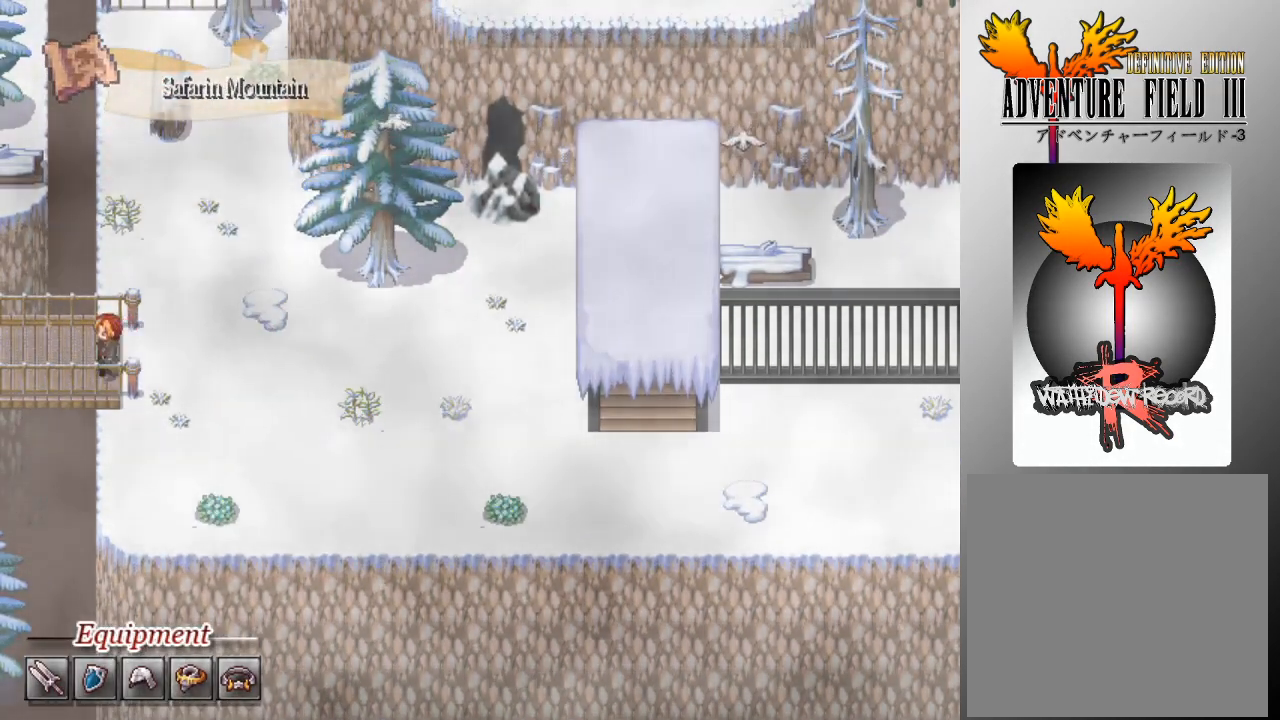
{"buttons": ["L1", "DPAD_LEFT"], "left_stick": "center", "events": []}
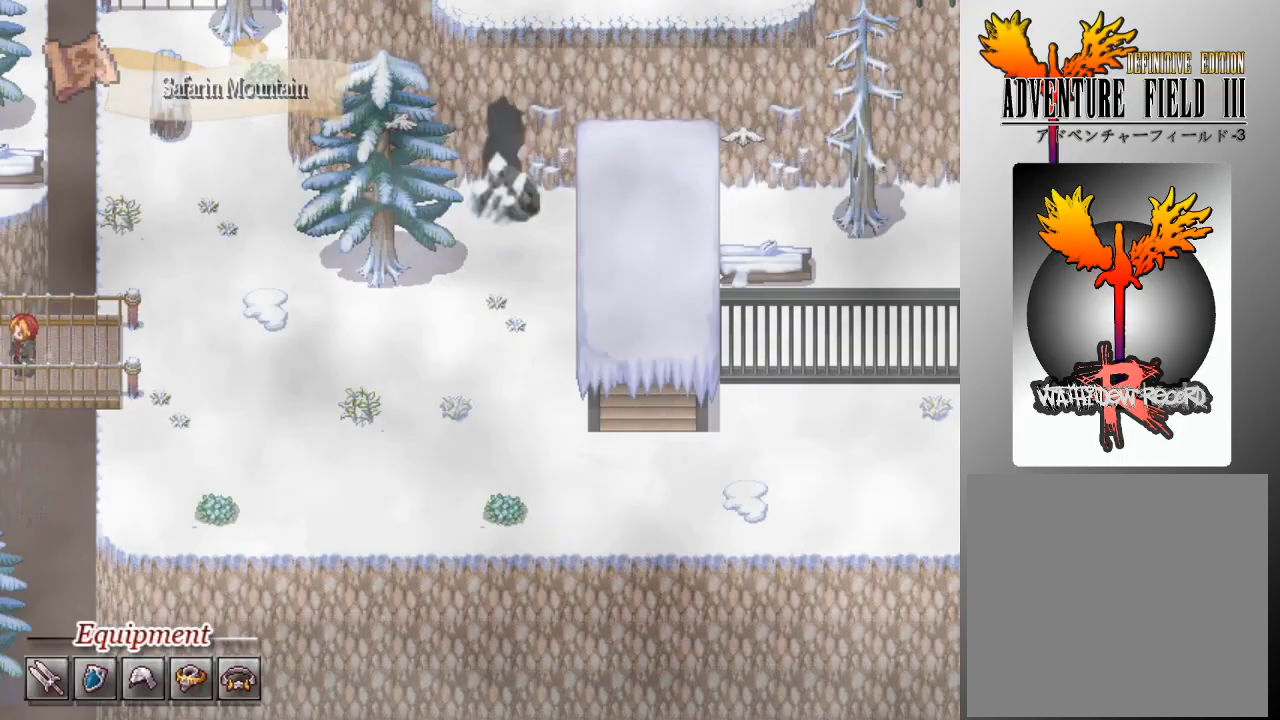
{"buttons": ["L1", "DPAD_LEFT"], "left_stick": "center", "events": []}
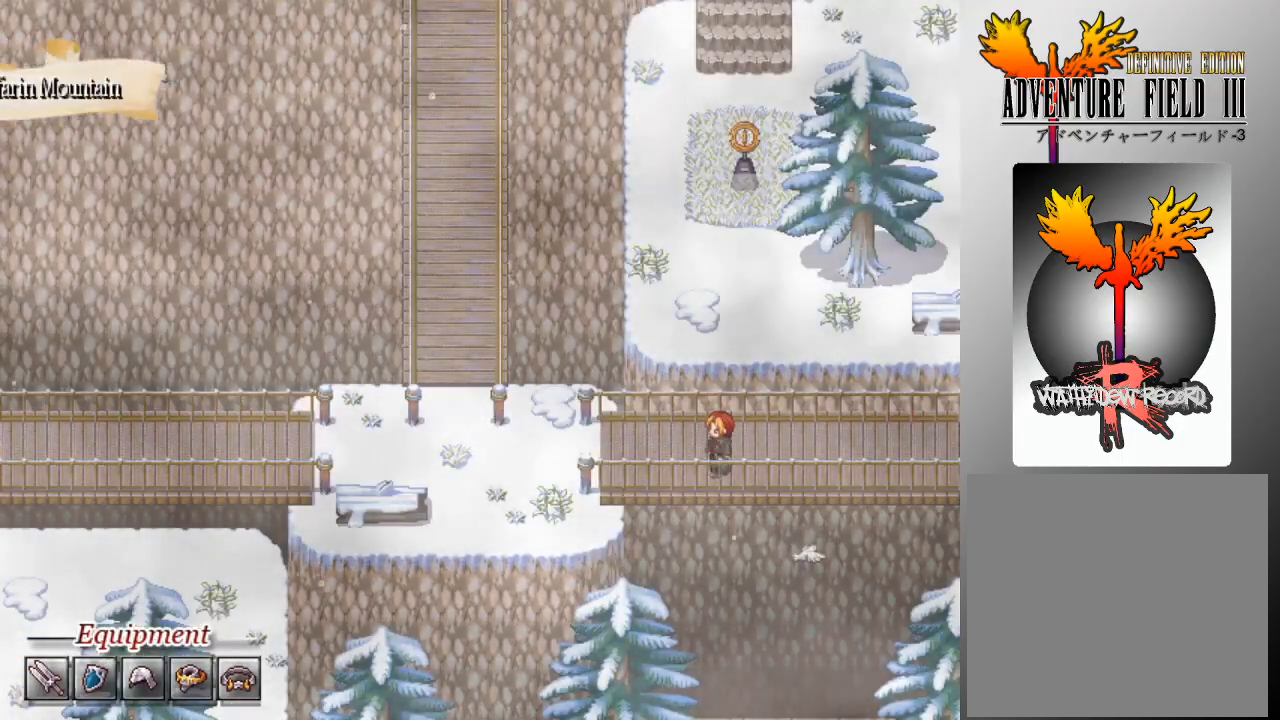
{"buttons": ["L1", "DPAD_LEFT"], "left_stick": "center", "events": []}
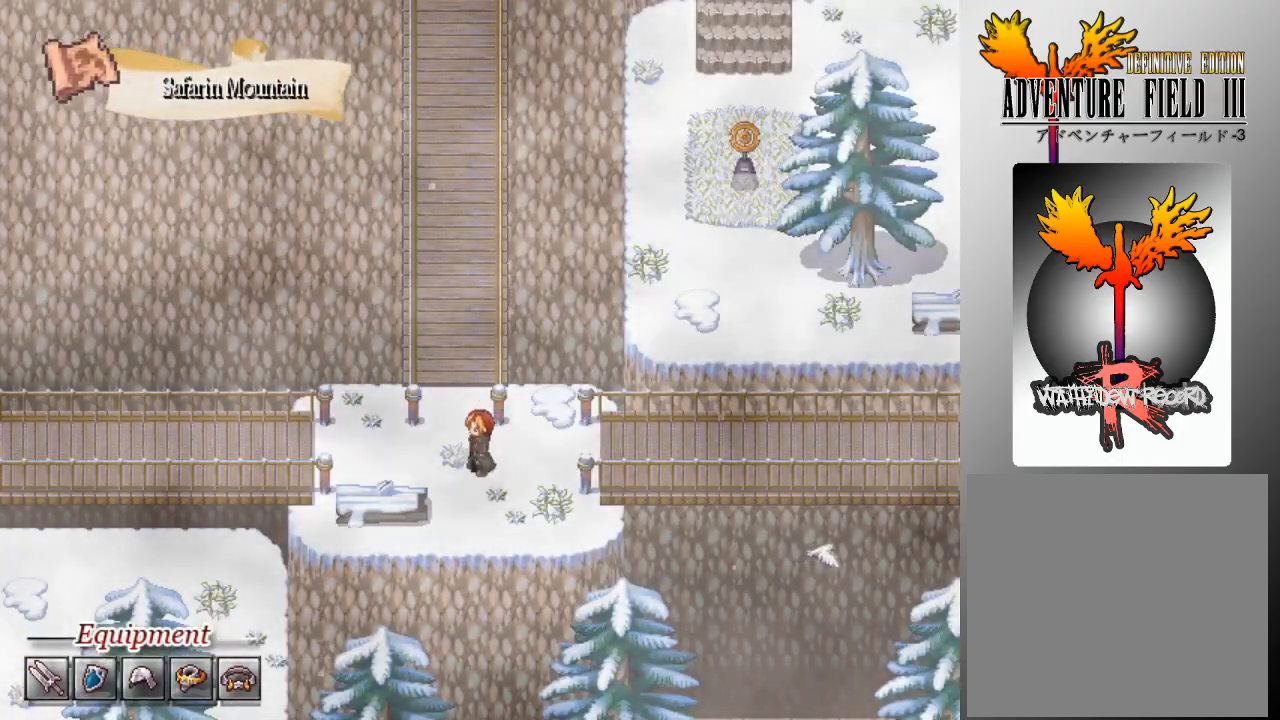
{"buttons": ["L1", "DPAD_UP"], "left_stick": "center", "events": [[67, "DPAD_LEFT", "up"], [67, "DPAD_UP", "down"]]}
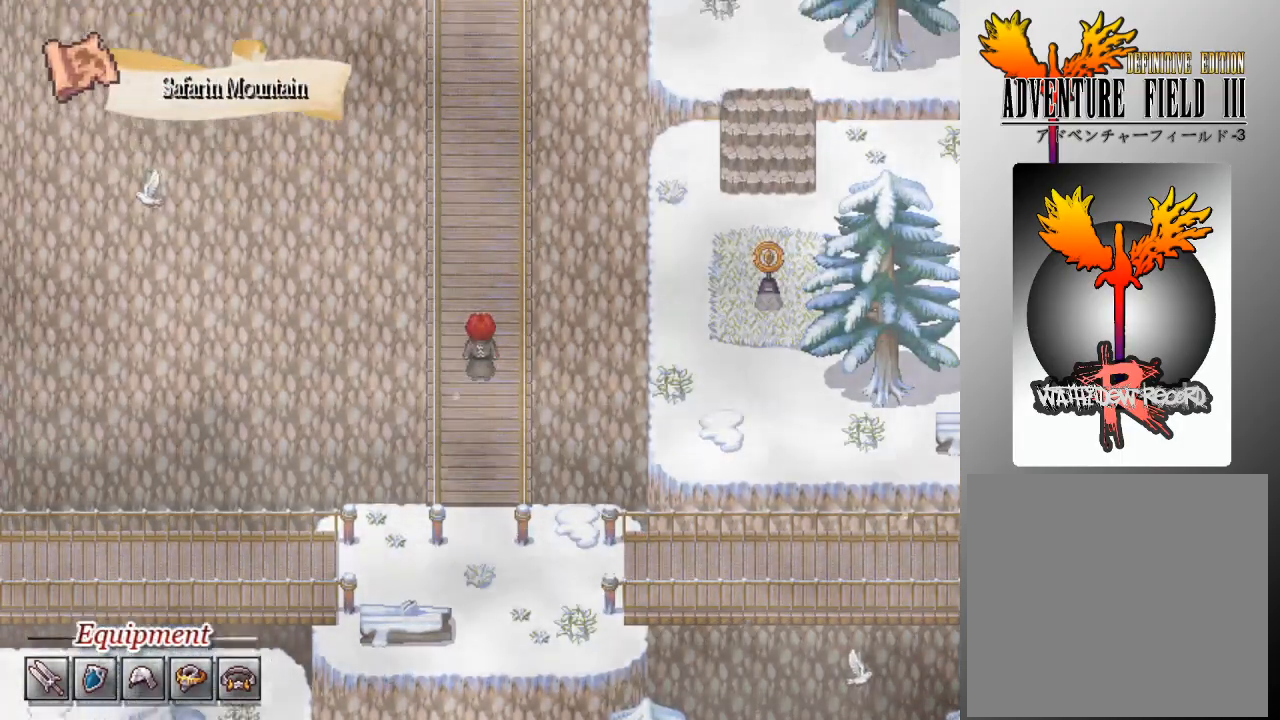
{"buttons": ["L1", "DPAD_UP"], "left_stick": "center", "events": []}
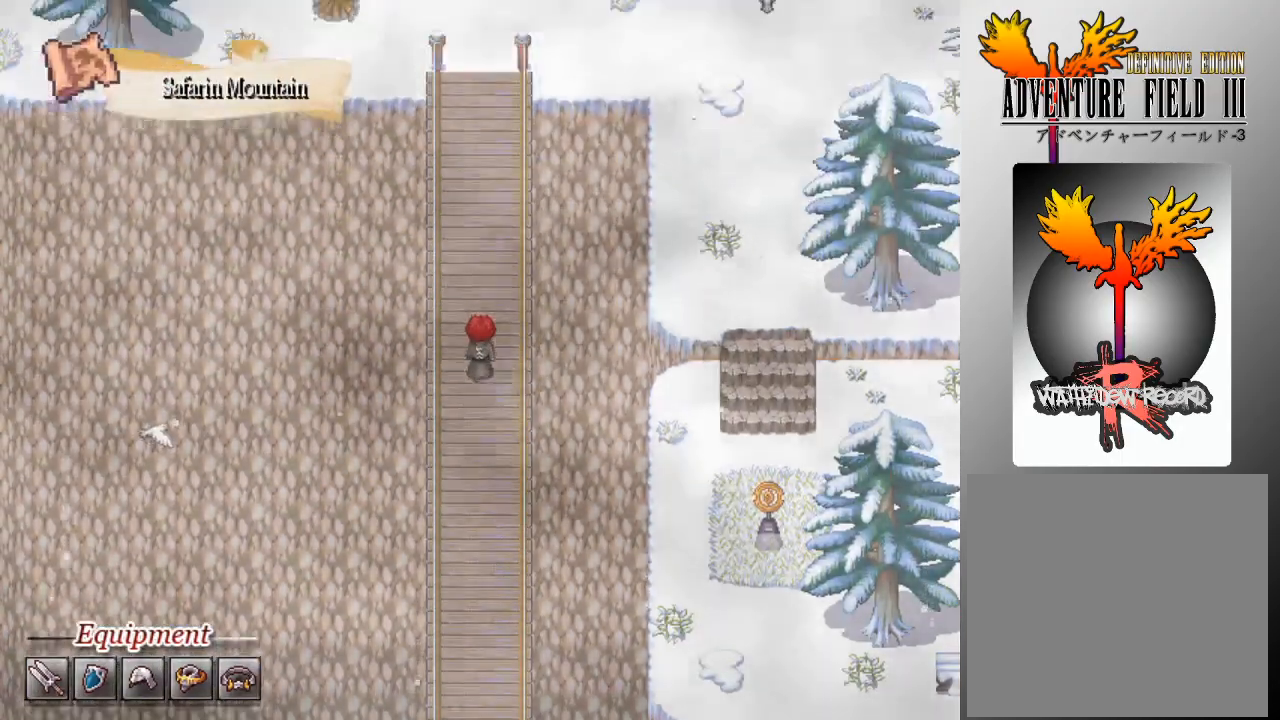
{"buttons": ["L1", "DPAD_UP"], "left_stick": "center", "events": []}
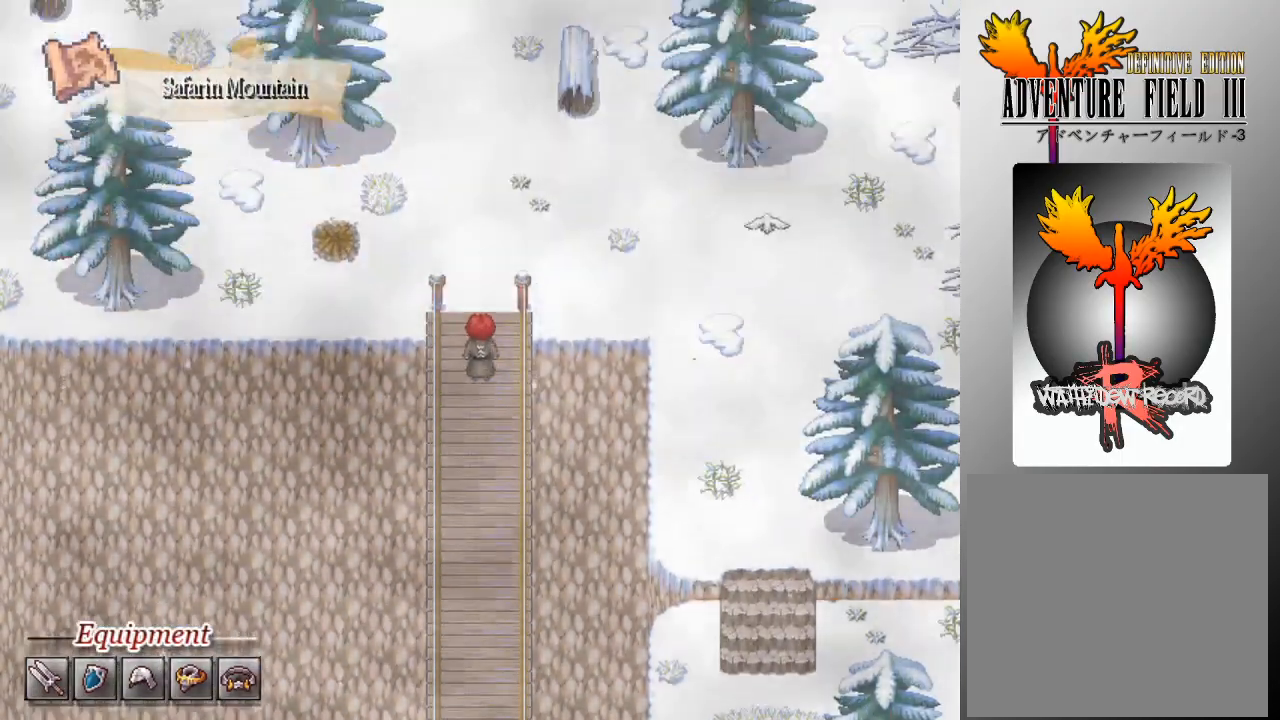
{"buttons": ["L1", "DPAD_RIGHT"], "left_stick": "center", "events": [[267, "DPAD_RIGHT", "down"], [267, "DPAD_UP", "up"]]}
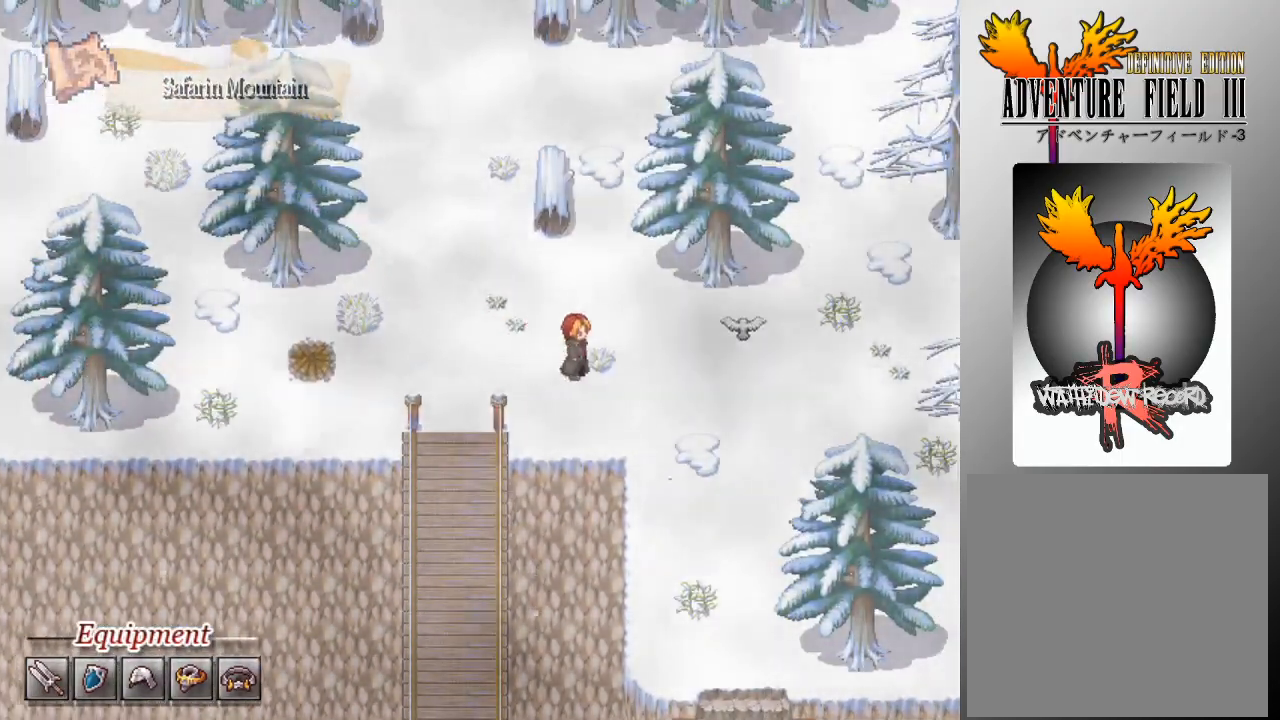
{"buttons": ["L1", "DPAD_DOWN"], "left_stick": "center", "events": [[300, "DPAD_DOWN", "down"], [300, "DPAD_RIGHT", "up"]]}
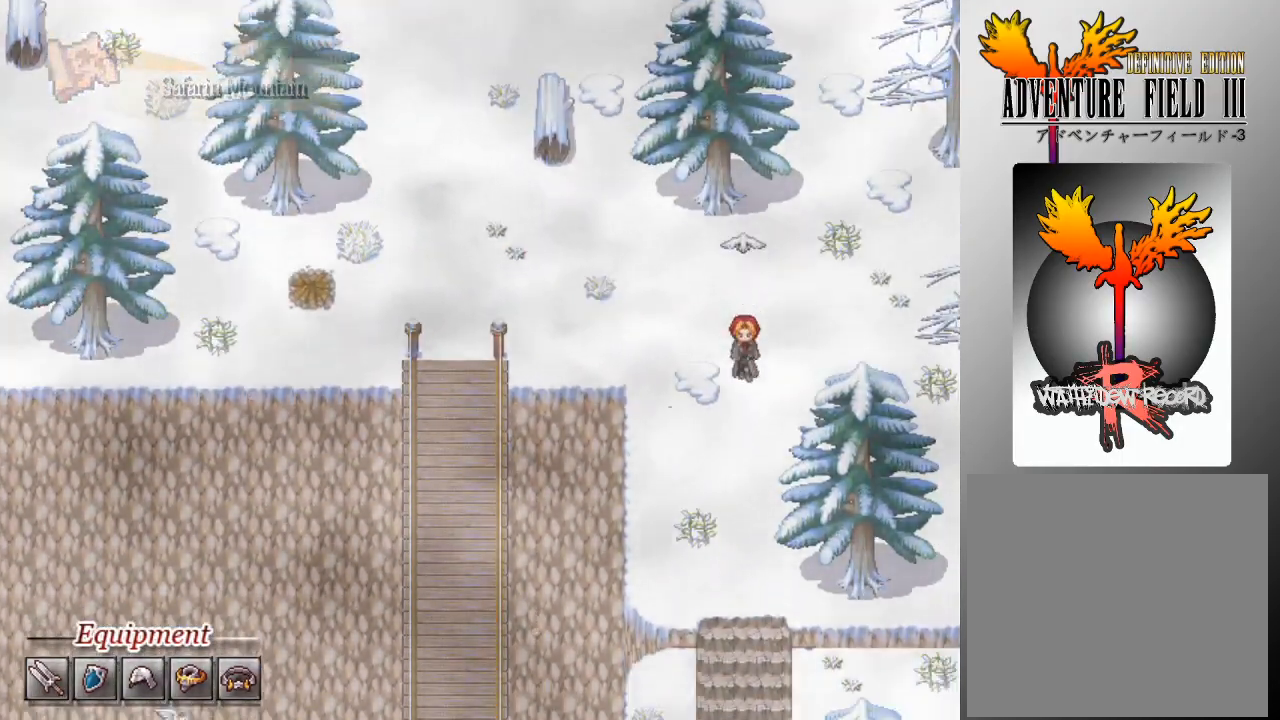
{"buttons": ["L1", "DPAD_DOWN"], "left_stick": "center", "events": []}
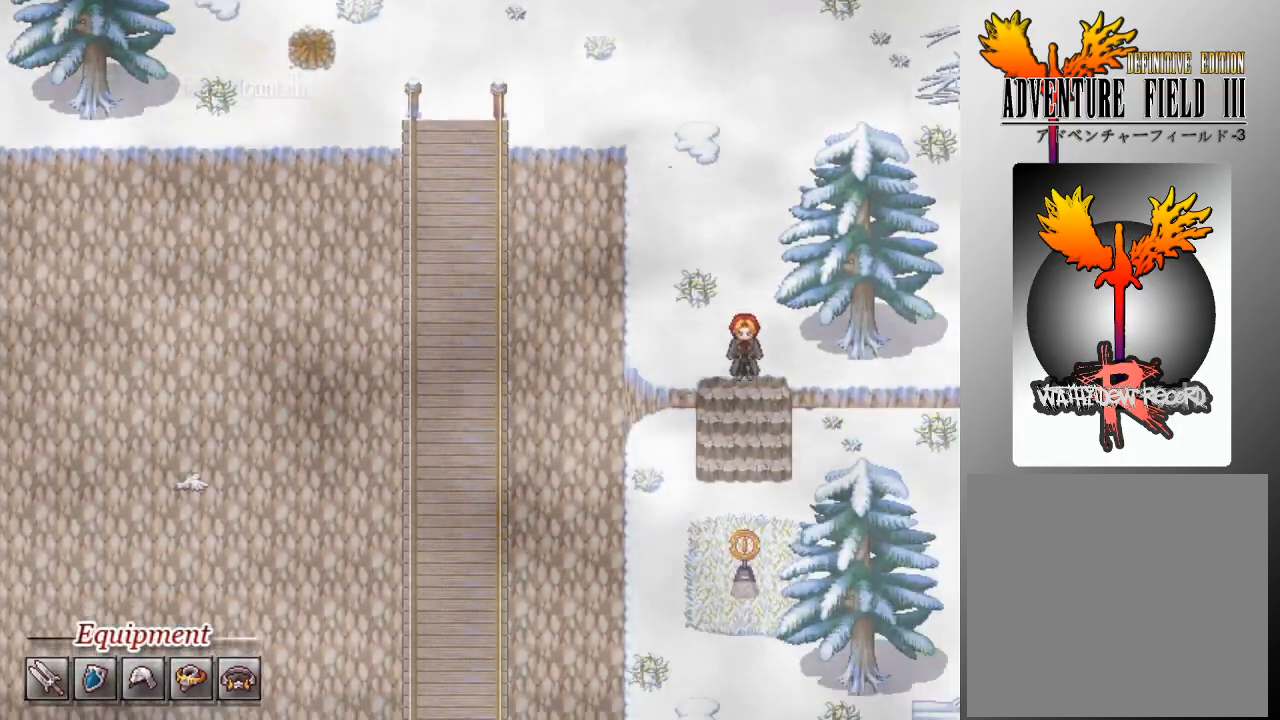
{"buttons": ["A"], "left_stick": "center", "events": [[400, "DPAD_DOWN", "up"], [433, "L1", "up"], [500, "A", "down"]]}
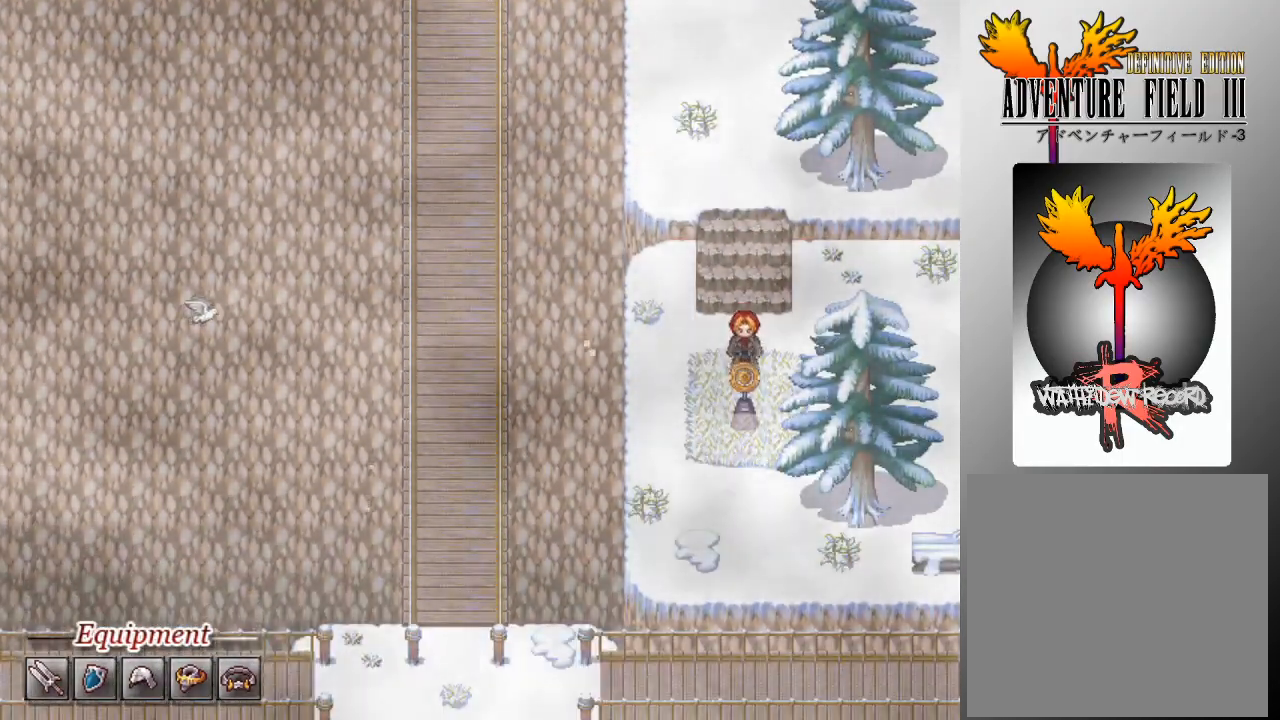
{"buttons": ["A"], "left_stick": "center", "events": [[100, "A", "up"], [333, "A", "down"], [400, "A", "up"], [500, "A", "down"]]}
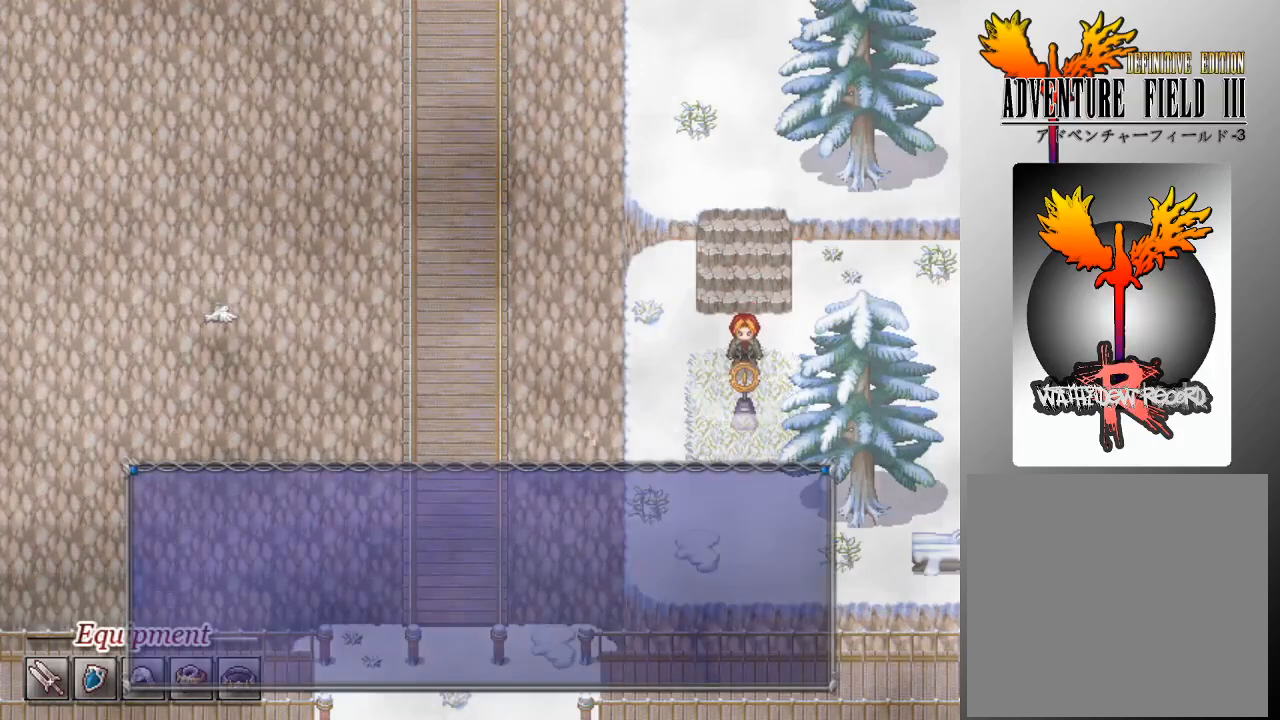
{"buttons": [], "left_stick": "center", "events": [[67, "A", "up"]]}
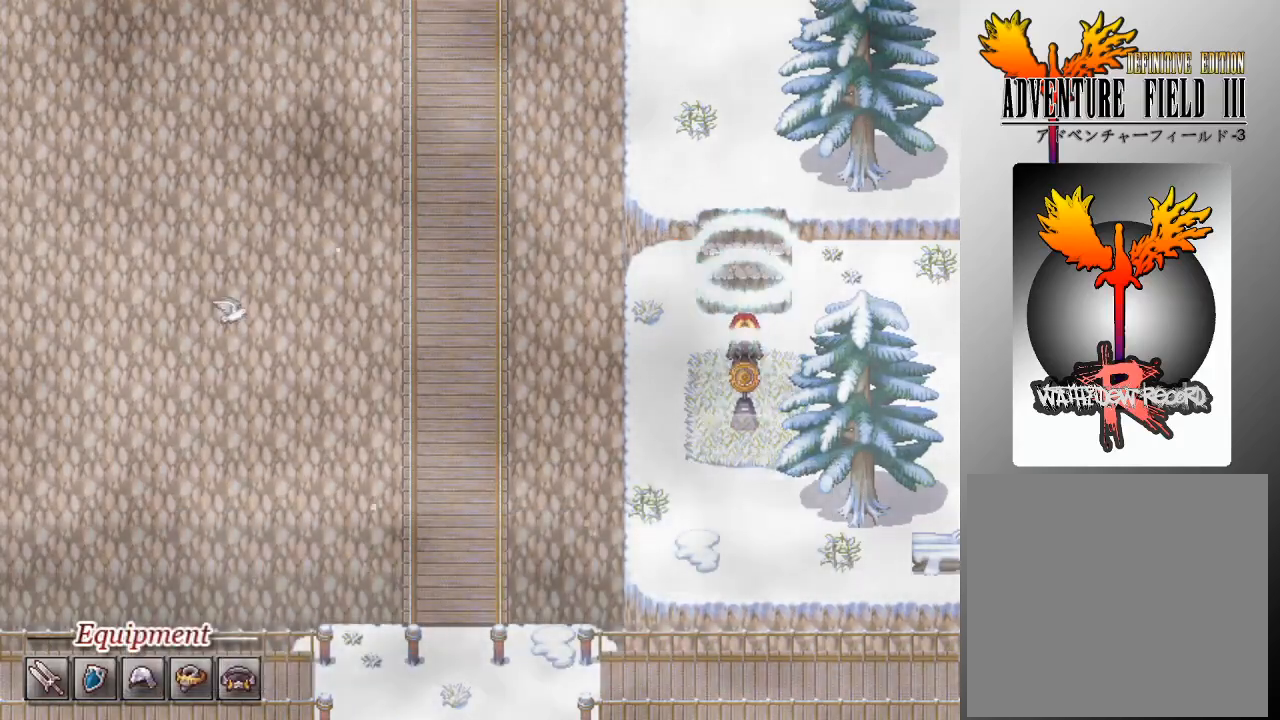
{"buttons": [], "left_stick": "center", "events": []}
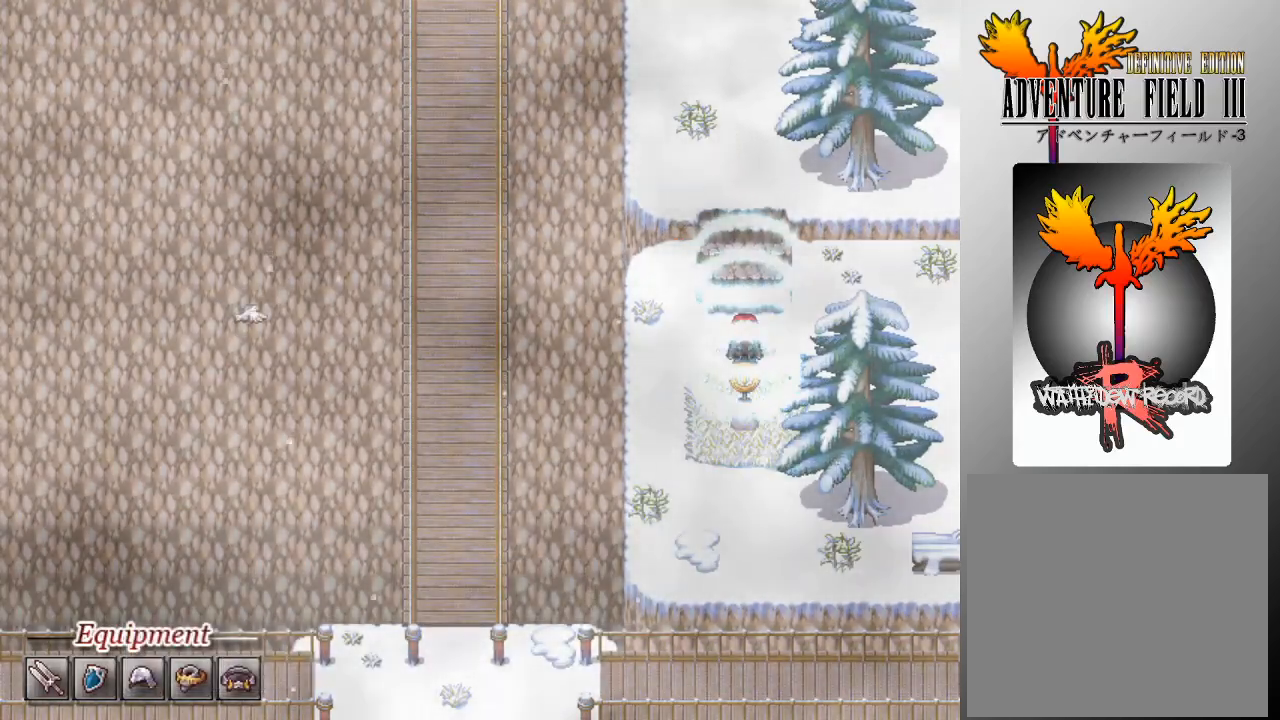
{"buttons": [], "left_stick": "center", "events": []}
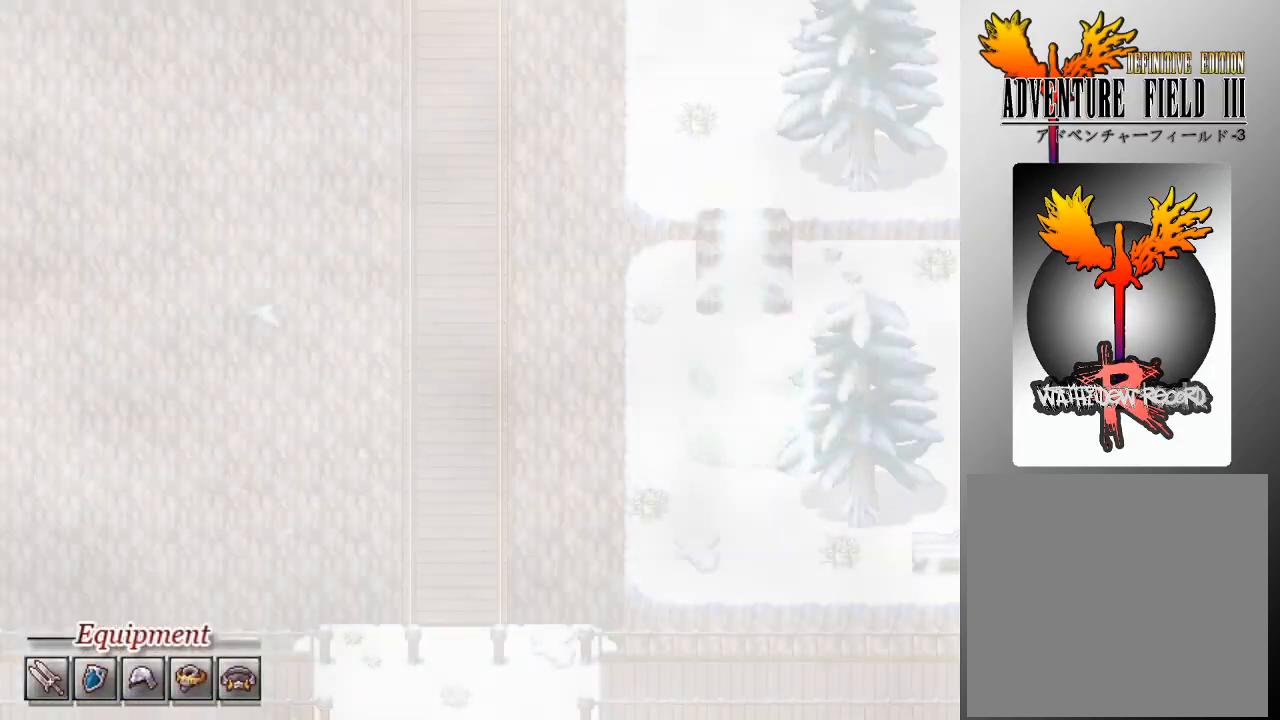
{"buttons": [], "left_stick": "center", "events": []}
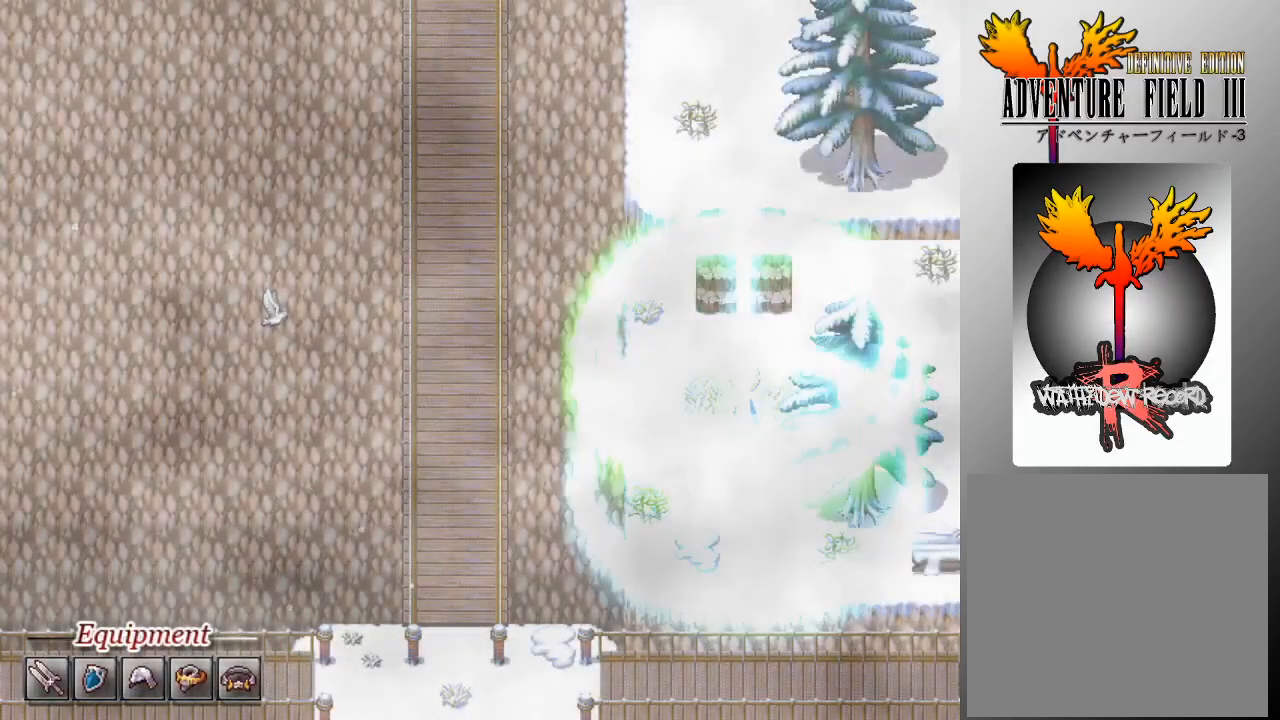
{"buttons": [], "left_stick": "center", "events": []}
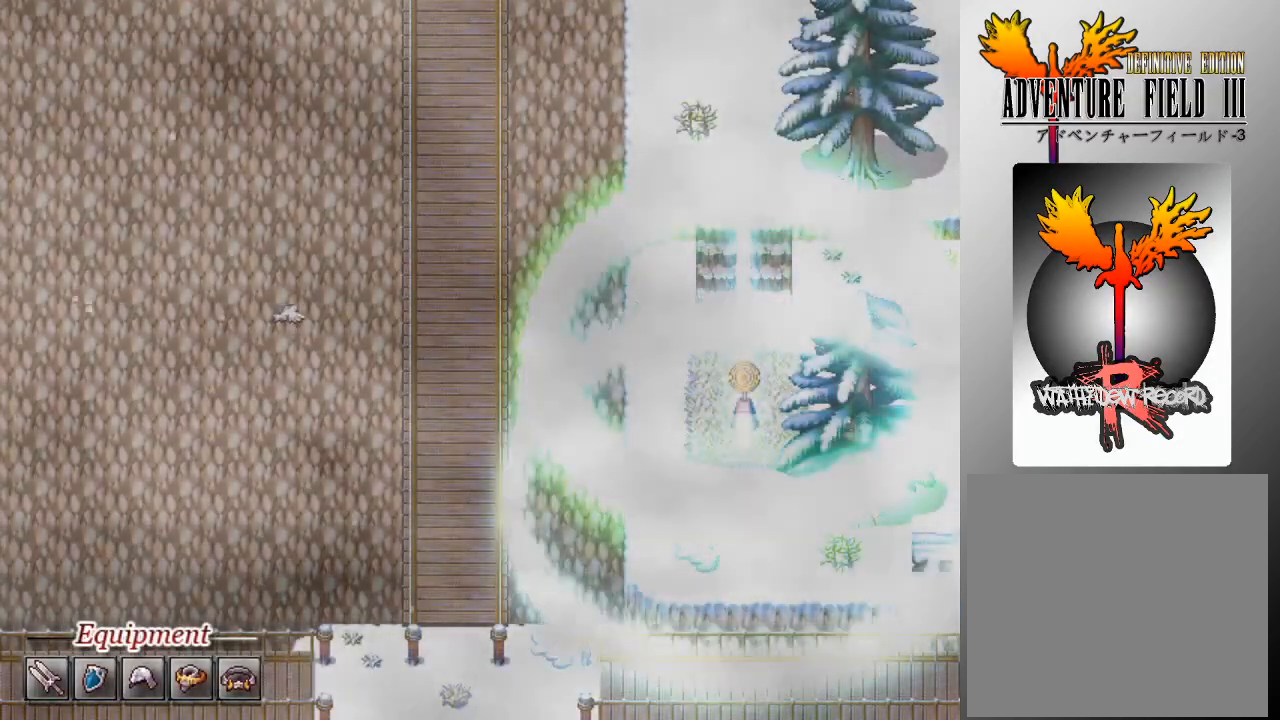
{"buttons": [], "left_stick": "center", "events": []}
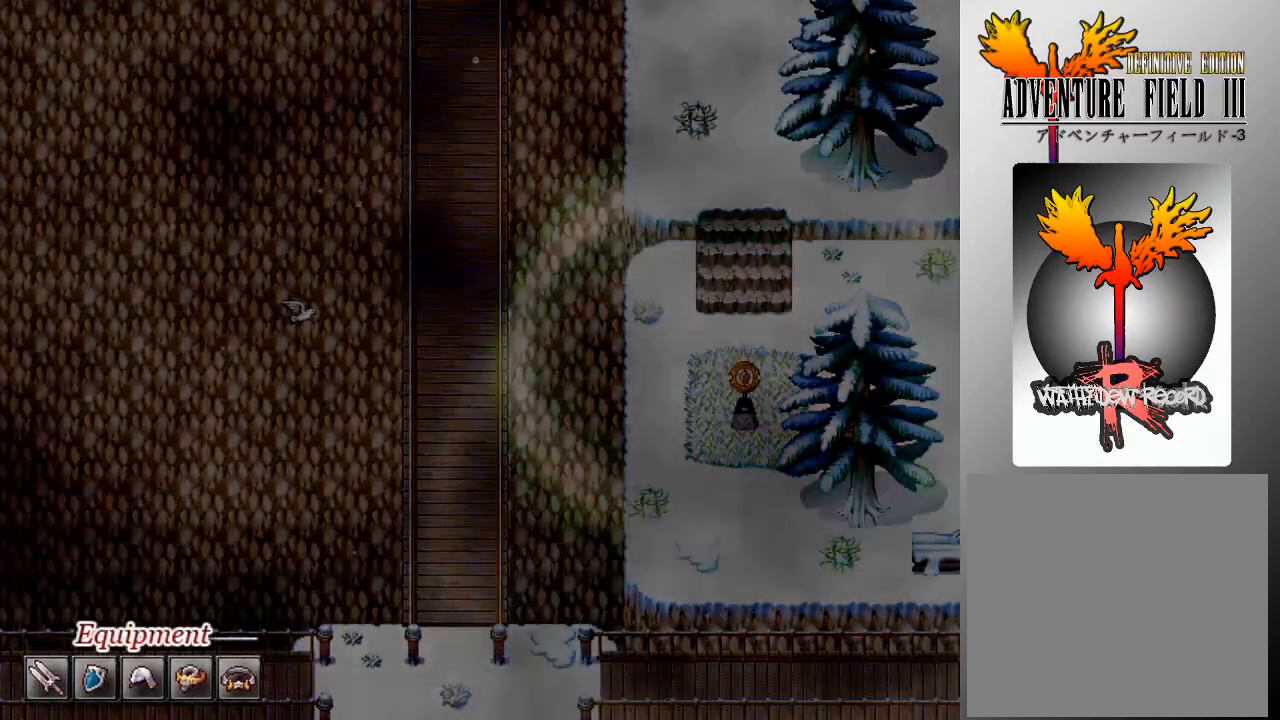
{"buttons": [], "left_stick": "center", "events": []}
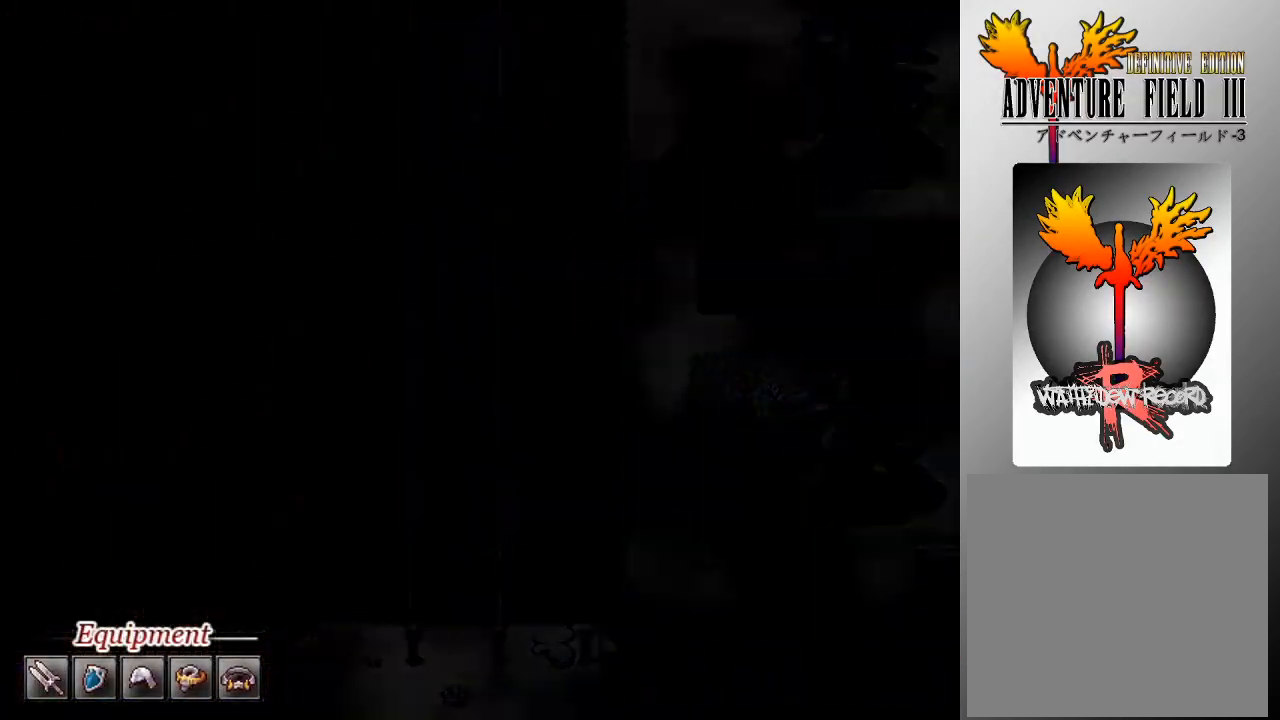
{"buttons": [], "left_stick": "center", "events": []}
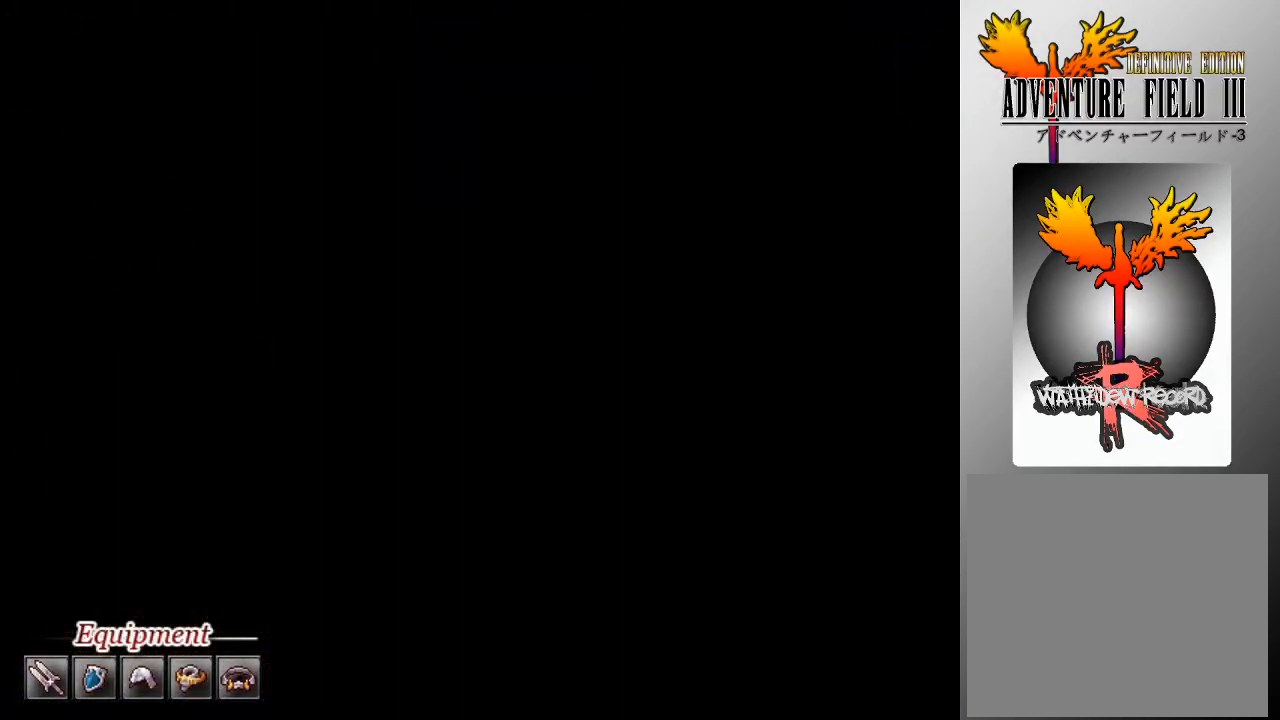
{"buttons": [], "left_stick": "center", "events": []}
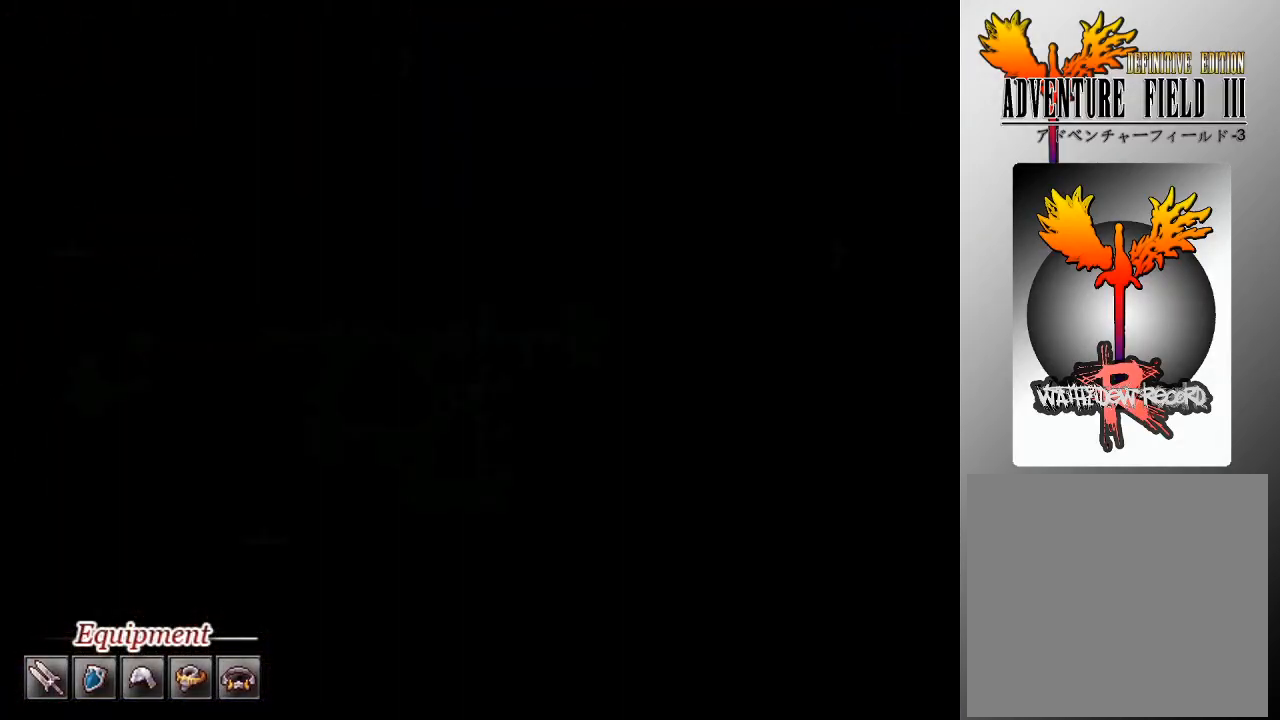
{"buttons": [], "left_stick": "center", "events": []}
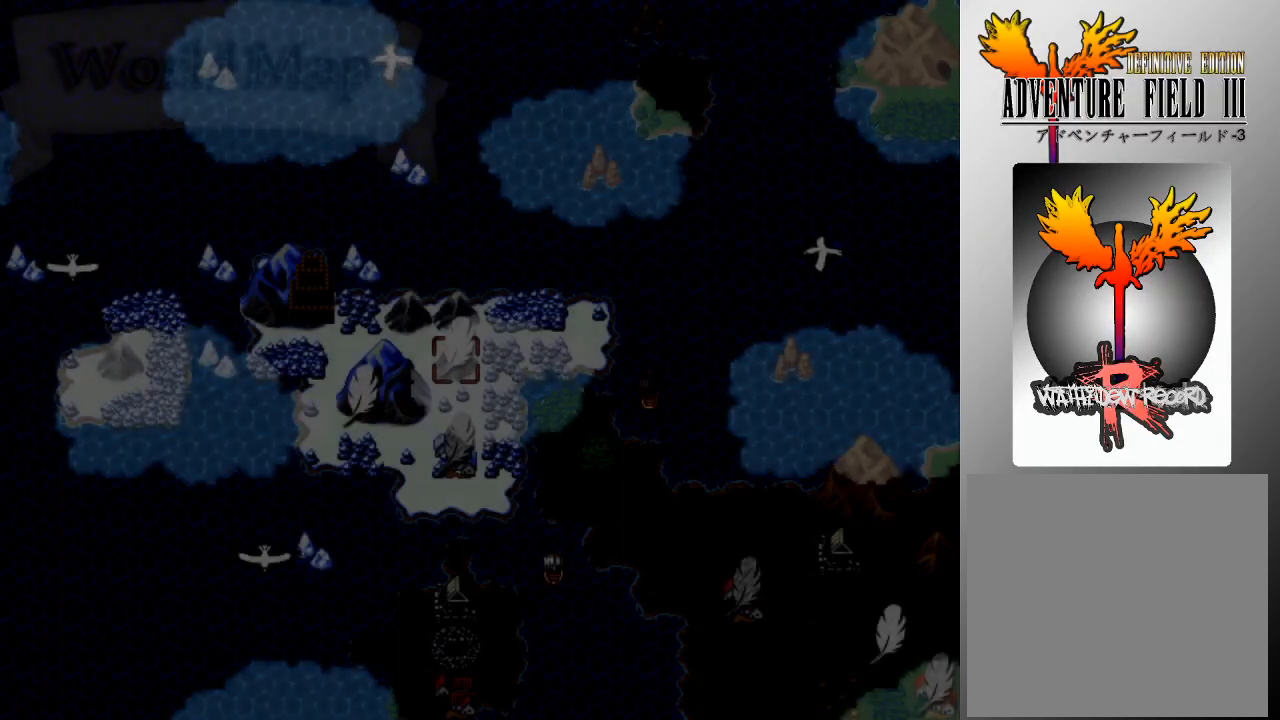
{"buttons": [], "left_stick": "center", "events": []}
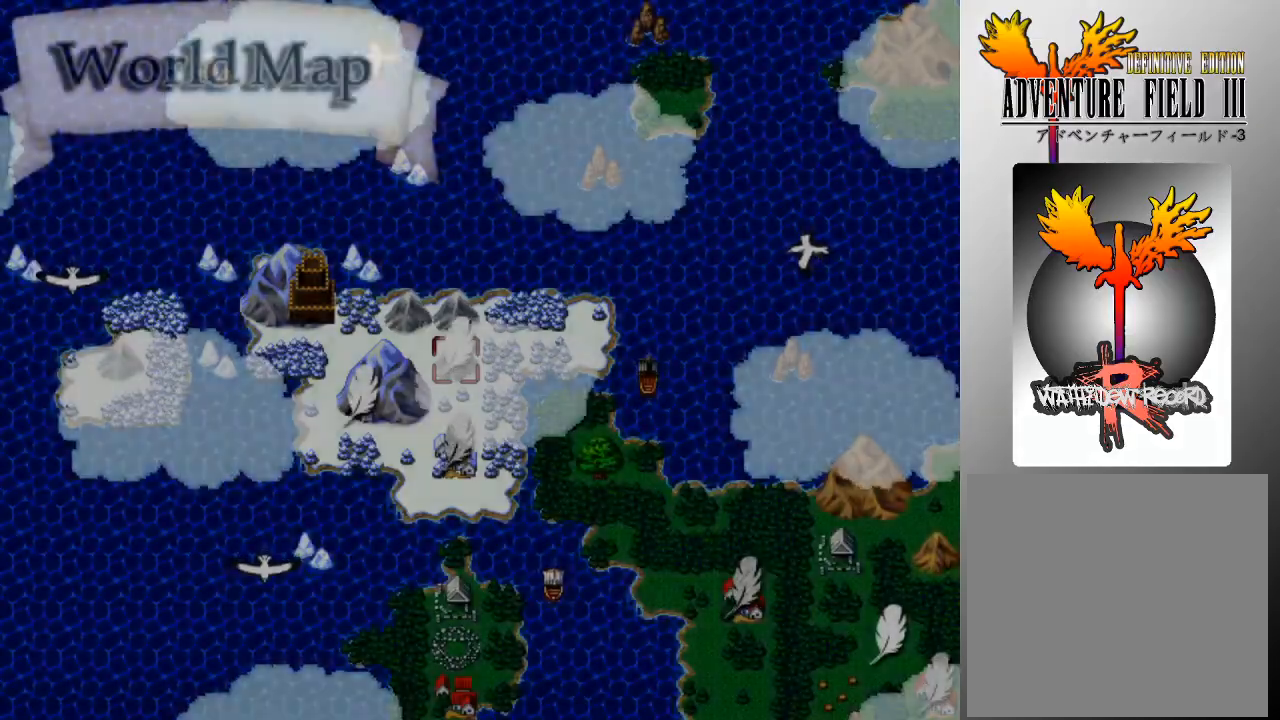
{"buttons": ["DPAD_LEFT"], "left_stick": "center", "events": [[433, "DPAD_LEFT", "down"]]}
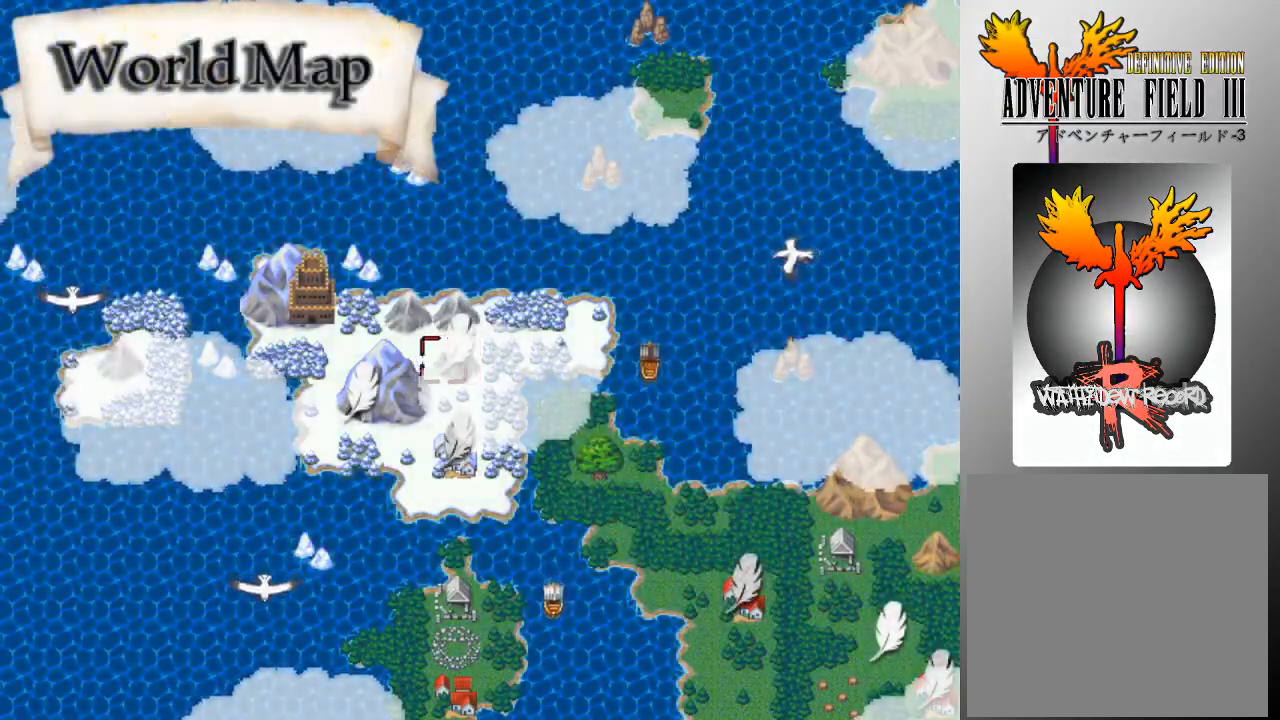
{"buttons": ["DPAD_DOWN"], "left_stick": "center", "events": [[133, "DPAD_LEFT", "up"], [267, "DPAD_LEFT", "down"], [367, "DPAD_LEFT", "up"], [467, "DPAD_DOWN", "down"]]}
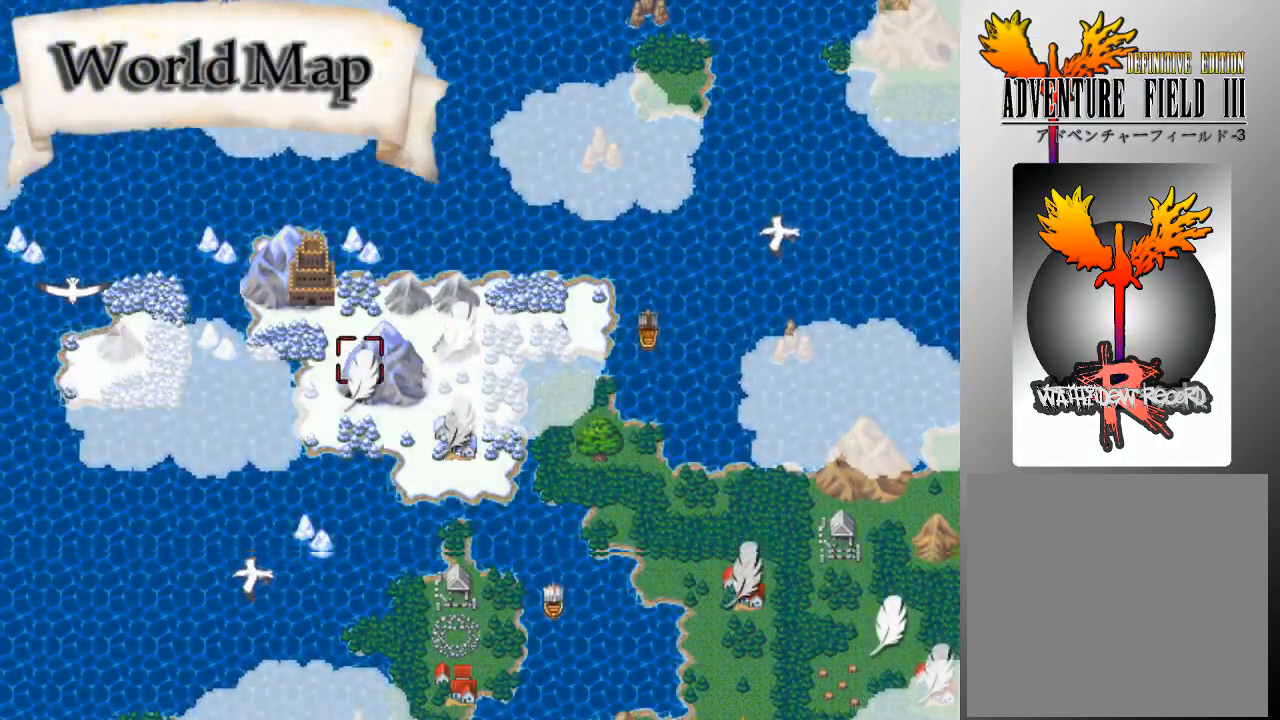
{"buttons": [], "left_stick": "center", "events": [[100, "DPAD_DOWN", "up"], [267, "A", "down"], [367, "A", "up"]]}
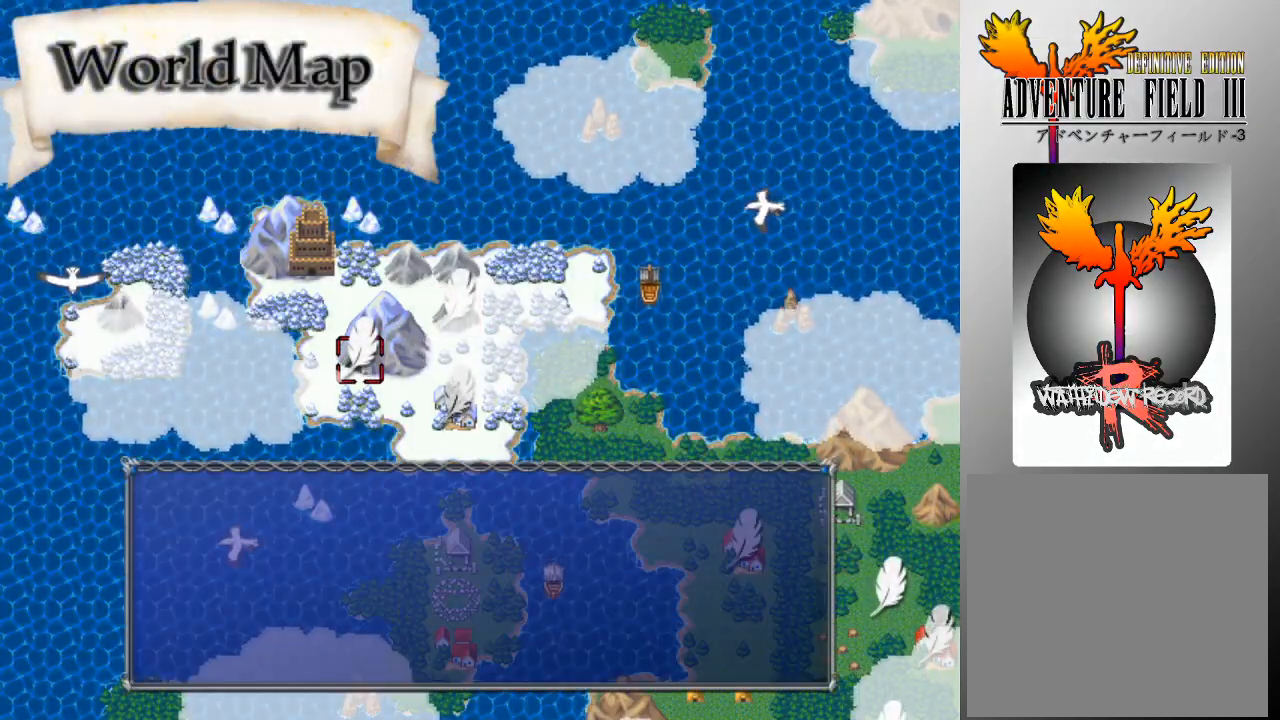
{"buttons": [], "left_stick": "center", "events": [[133, "A", "down"], [200, "A", "up"], [367, "A", "down"], [467, "A", "up"]]}